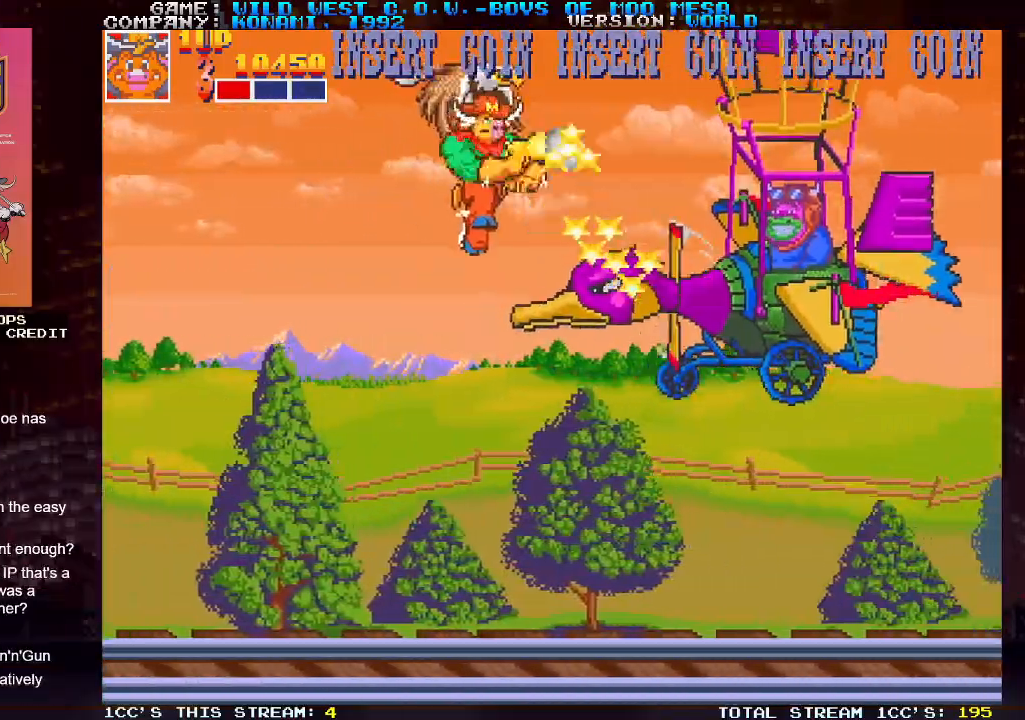
Gameplay with a controller (arcade stick); each line is a JSON object with the inputs held at the frame after it. "events" lists button and stick changes between this image and that frame as [ms after this image, input, new state], when the widget could be followed in between. Not read: L3 R3.
{"buttons": ["SQUARE"], "left_stick": "down-right", "events": [[17, "left_stick", "up-left"], [300, "left_stick", "left"], [450, "left_stick", "down-right"], [483, "SQUARE", "down"]]}
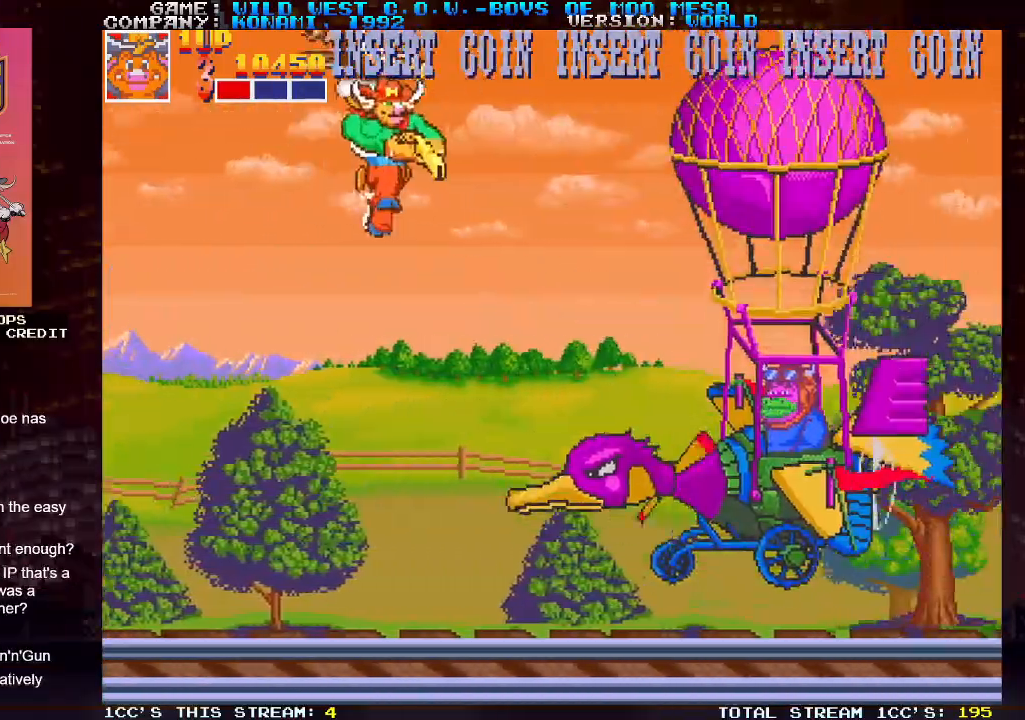
{"buttons": [], "left_stick": "up-left", "events": [[33, "SQUARE", "up"], [83, "SQUARE", "down"], [200, "SQUARE", "up"], [267, "left_stick", "up-left"]]}
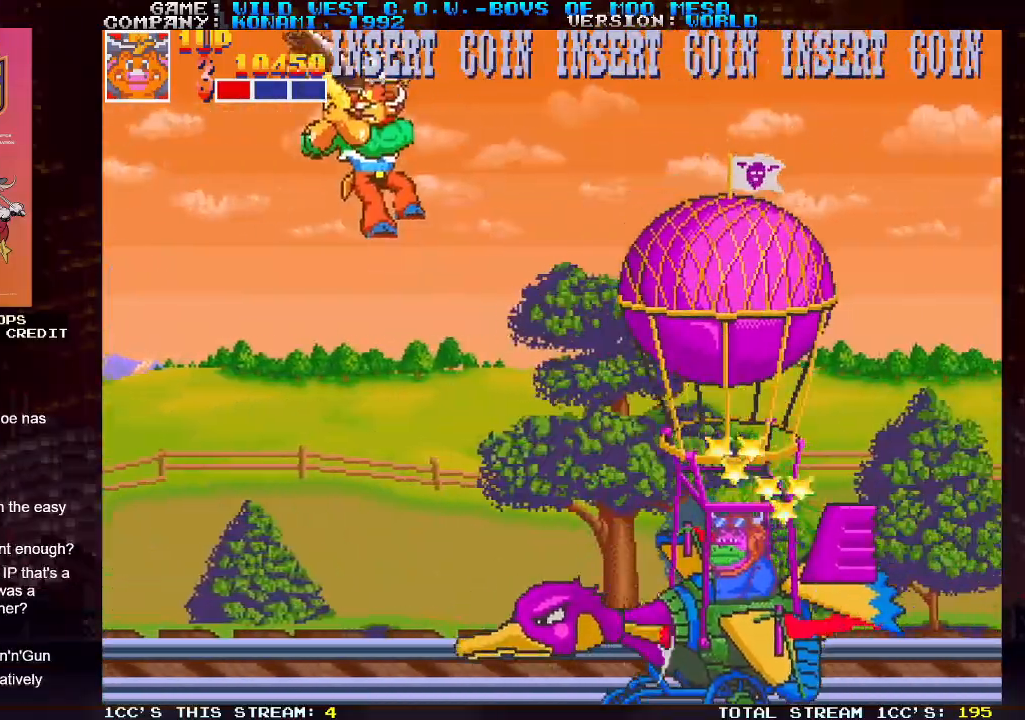
{"buttons": ["SQUARE"], "left_stick": "down-right", "events": [[183, "left_stick", "down-right"], [217, "SQUARE", "down"], [250, "SQUARE", "up"], [333, "SQUARE", "down"], [350, "SQUARE", "up"], [383, "SQUARE", "down"], [433, "SQUARE", "up"], [467, "SQUARE", "down"]]}
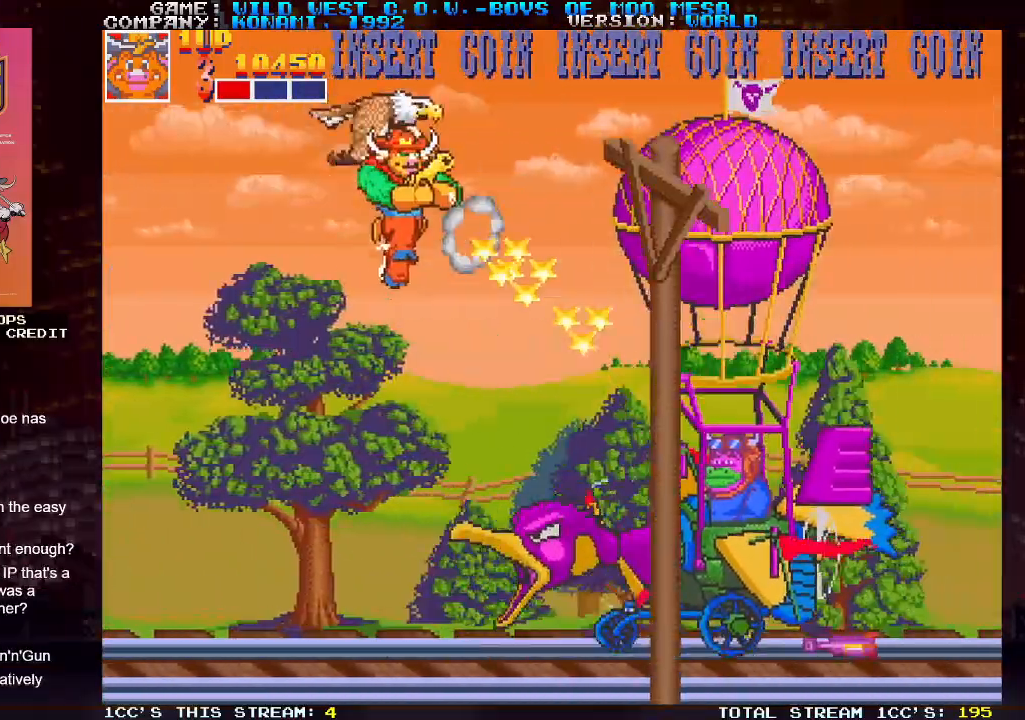
{"buttons": [], "left_stick": "up-left", "events": [[17, "SQUARE", "up"], [133, "left_stick", "up-left"]]}
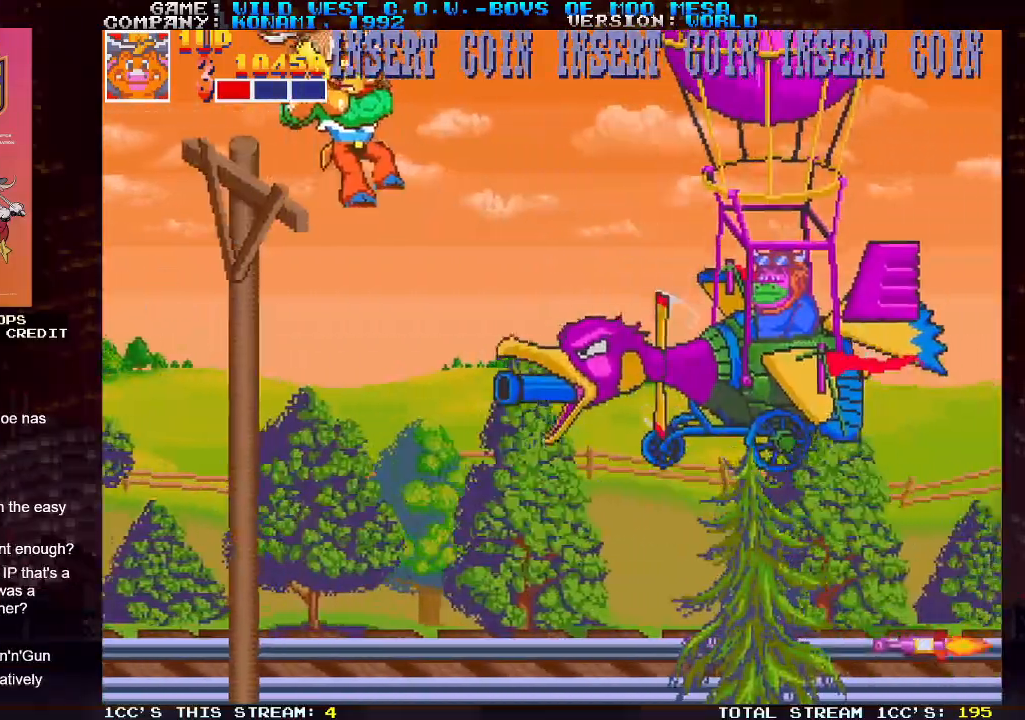
{"buttons": [], "left_stick": "up-left", "events": [[83, "left_stick", "right"], [117, "SQUARE", "down"], [133, "left_stick", "down-right"], [167, "SQUARE", "up"], [217, "SQUARE", "down"], [267, "SQUARE", "up"], [300, "SQUARE", "down"], [333, "SQUARE", "up"], [383, "left_stick", "up-left"]]}
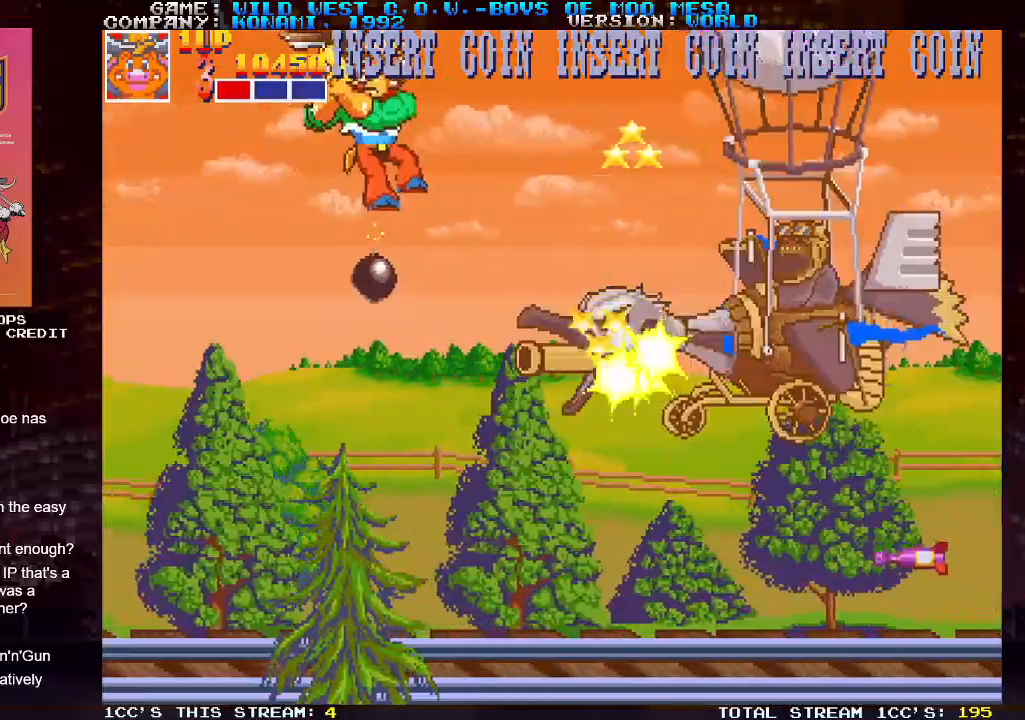
{"buttons": [], "left_stick": "down-right", "events": [[250, "left_stick", "down-right"], [267, "SQUARE", "down"], [300, "SQUARE", "up"], [367, "SQUARE", "down"], [417, "SQUARE", "up"], [450, "SQUARE", "down"], [483, "SQUARE", "up"]]}
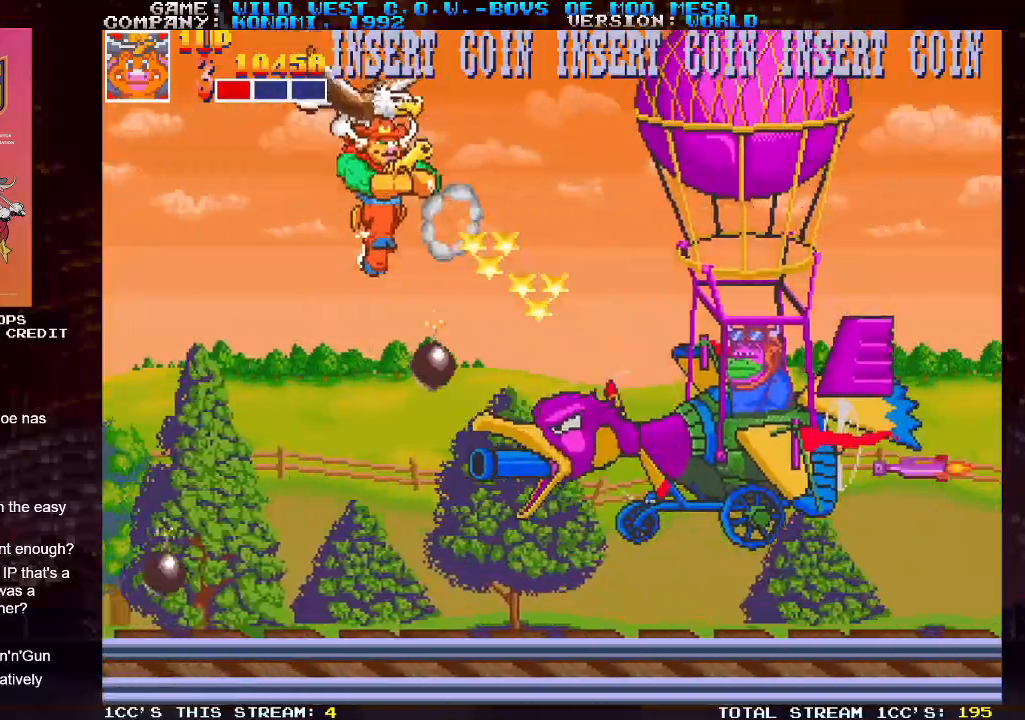
{"buttons": [], "left_stick": "down-right", "events": [[50, "SQUARE", "down"], [200, "SQUARE", "up"], [250, "SQUARE", "down"], [367, "SQUARE", "up"], [433, "SQUARE", "down"], [500, "SQUARE", "up"]]}
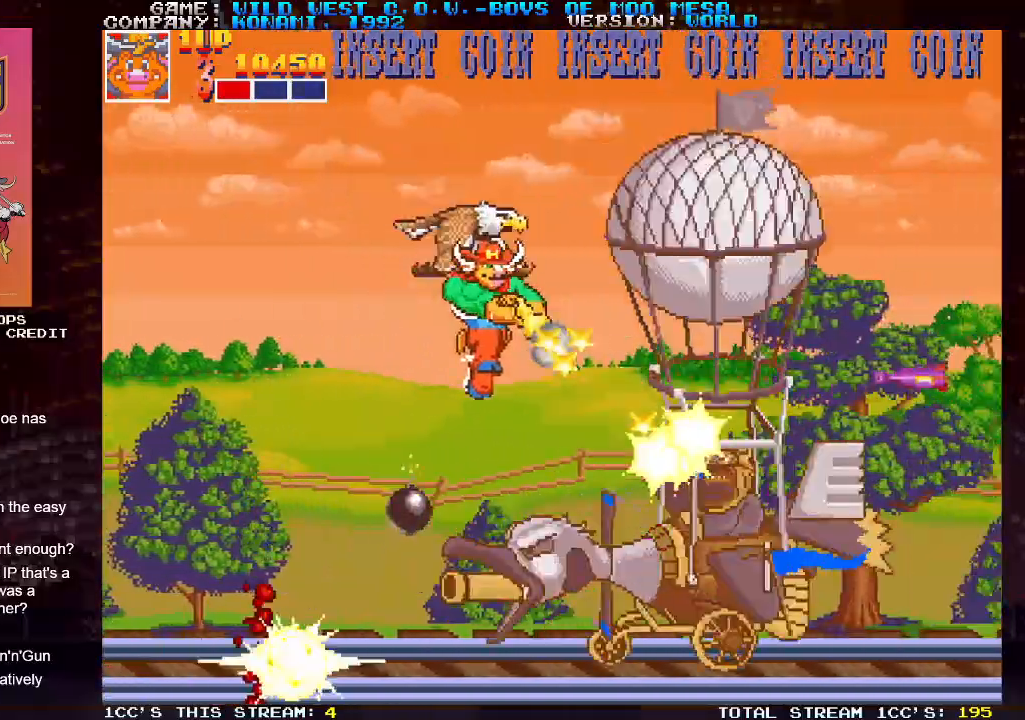
{"buttons": ["SQUARE"], "left_stick": "down-right", "events": [[17, "SQUARE", "down"], [50, "SQUARE", "up"], [117, "SQUARE", "down"], [233, "SQUARE", "up"], [267, "SQUARE", "down"], [333, "SQUARE", "up"], [367, "SQUARE", "down"], [417, "SQUARE", "up"], [467, "SQUARE", "down"]]}
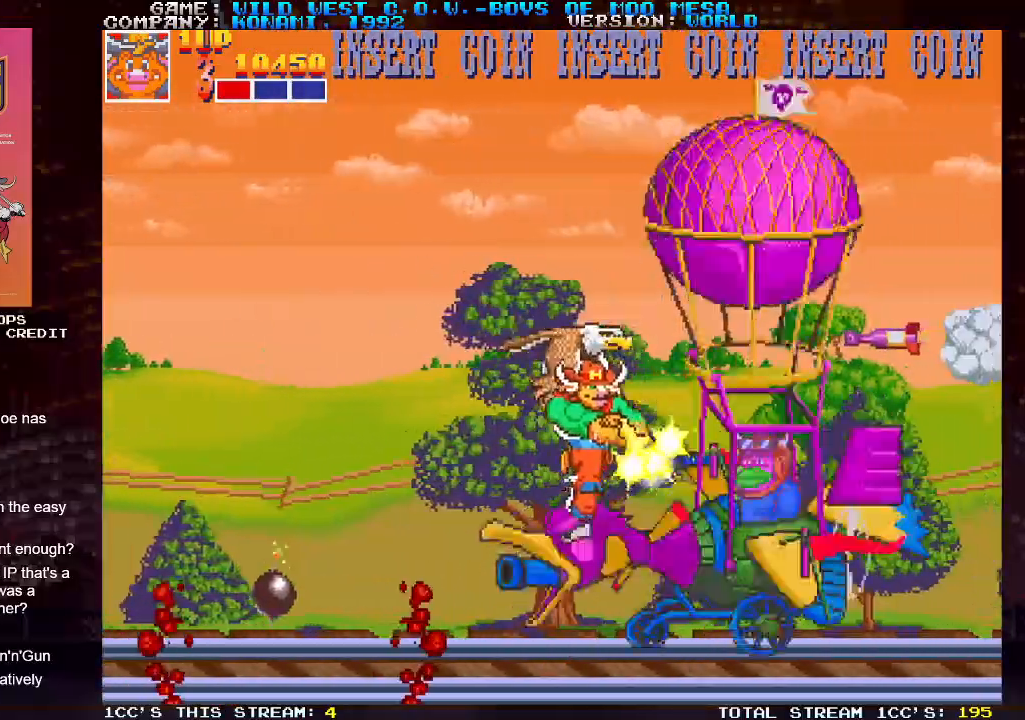
{"buttons": [], "left_stick": "down-right", "events": [[17, "SQUARE", "up"], [33, "SQUARE", "down"], [83, "SQUARE", "up"], [133, "SQUARE", "down"], [200, "SQUARE", "up"], [233, "SQUARE", "down"], [267, "SQUARE", "up"], [317, "SQUARE", "down"], [367, "SQUARE", "up"], [417, "SQUARE", "down"], [450, "SQUARE", "up"]]}
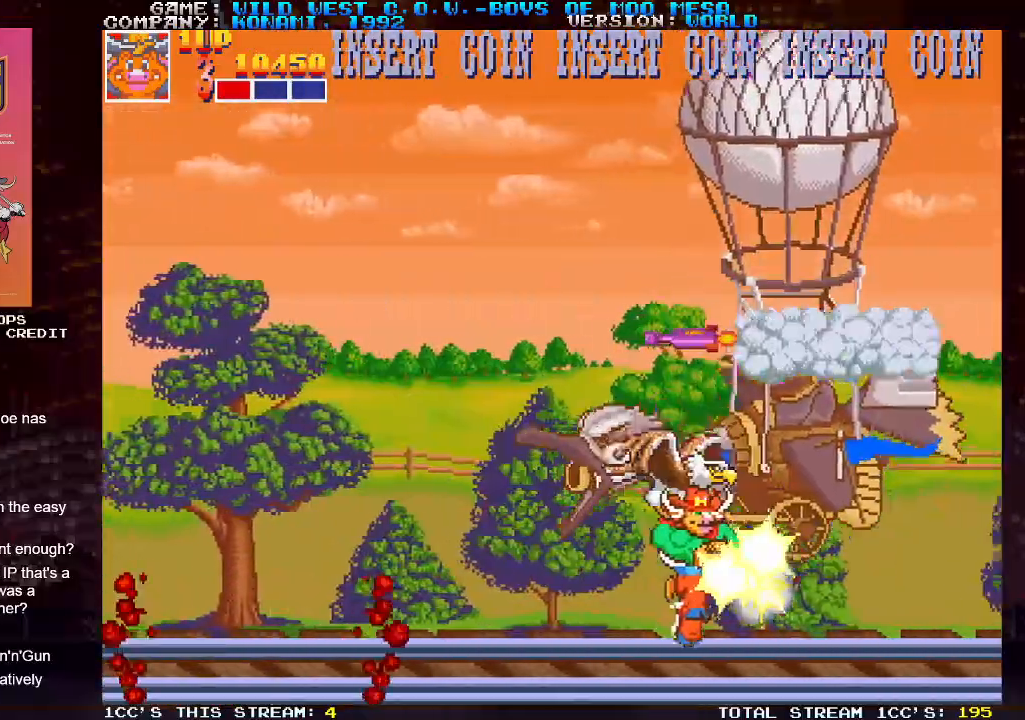
{"buttons": [], "left_stick": "center", "events": [[17, "SQUARE", "down"], [50, "SQUARE", "up"], [100, "SQUARE", "down"], [100, "left_stick", "up"], [133, "SQUARE", "up"], [200, "SQUARE", "down"], [250, "SQUARE", "up"], [283, "SQUARE", "down"], [317, "SQUARE", "up"], [383, "SQUARE", "down"], [417, "SQUARE", "up"], [450, "SQUARE", "down"], [500, "SQUARE", "up"], [500, "left_stick", "center"]]}
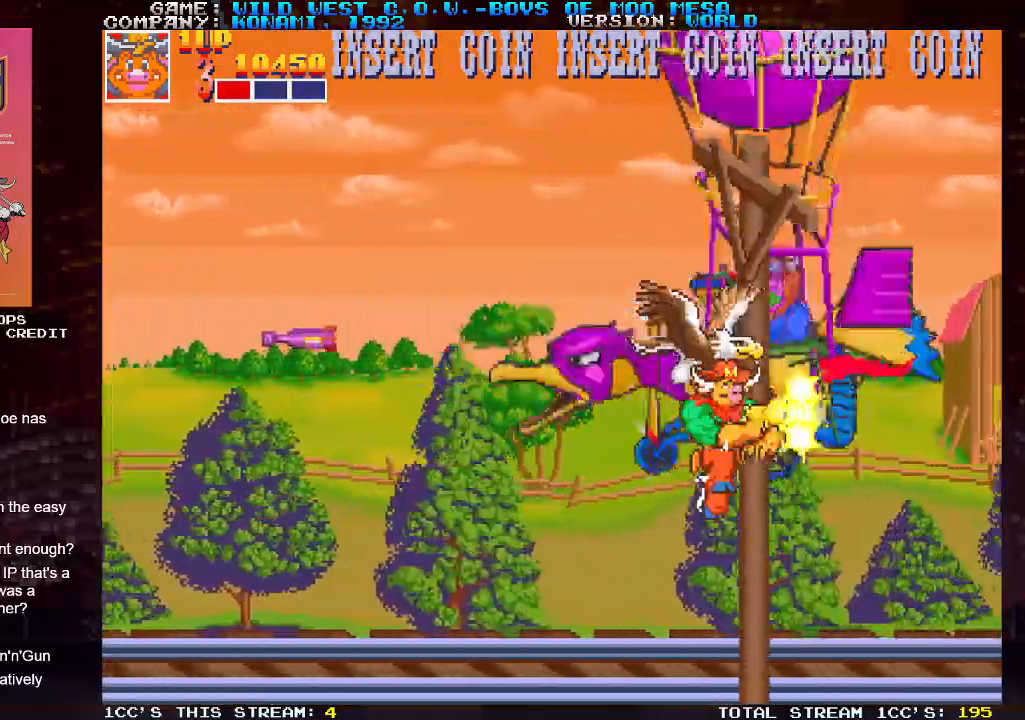
{"buttons": ["SQUARE"], "left_stick": "center"}
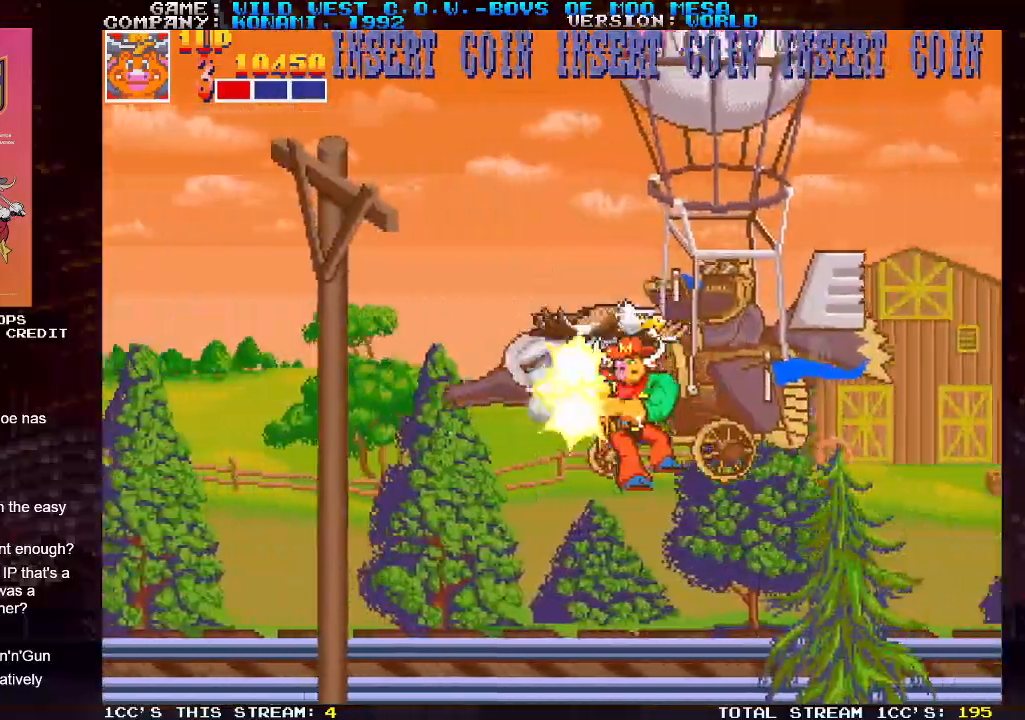
{"buttons": [], "left_stick": "center", "events": [[33, "SQUARE", "up"], [100, "SQUARE", "down"], [133, "SQUARE", "up"], [167, "SQUARE", "down"], [200, "SQUARE", "up"], [250, "SQUARE", "down"], [300, "SQUARE", "up"], [333, "SQUARE", "down"], [383, "SQUARE", "up"], [433, "SQUARE", "down"], [483, "SQUARE", "up"]]}
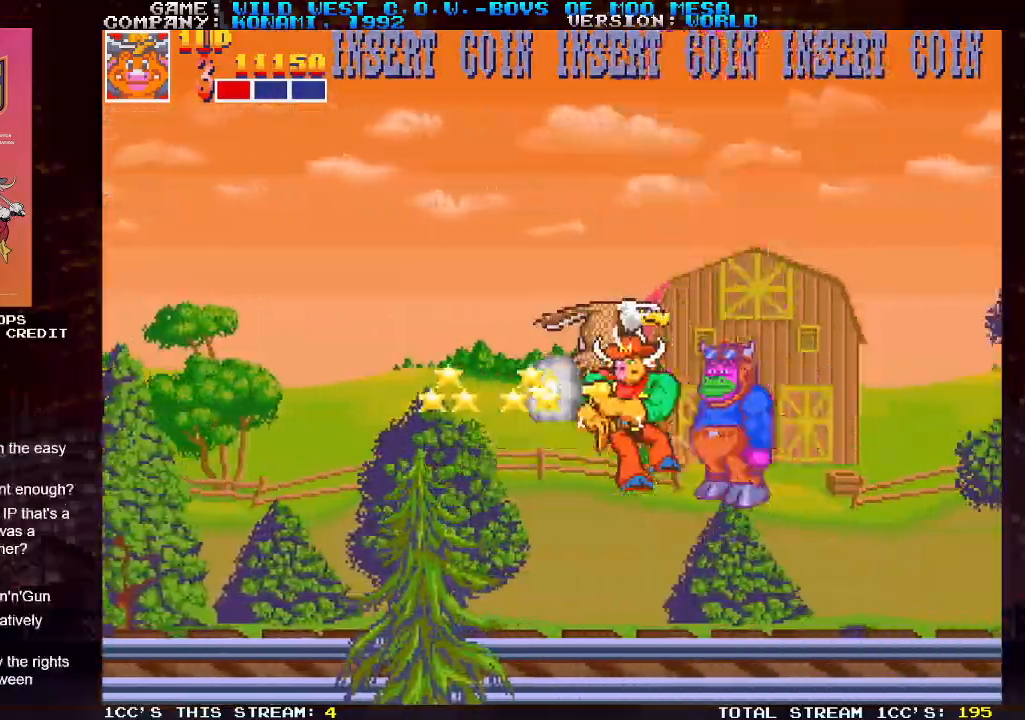
{"buttons": [], "left_stick": "up-left", "events": [[17, "SQUARE", "down"], [50, "SQUARE", "up"], [100, "SQUARE", "down"], [150, "SQUARE", "up"], [250, "left_stick", "up-left"]]}
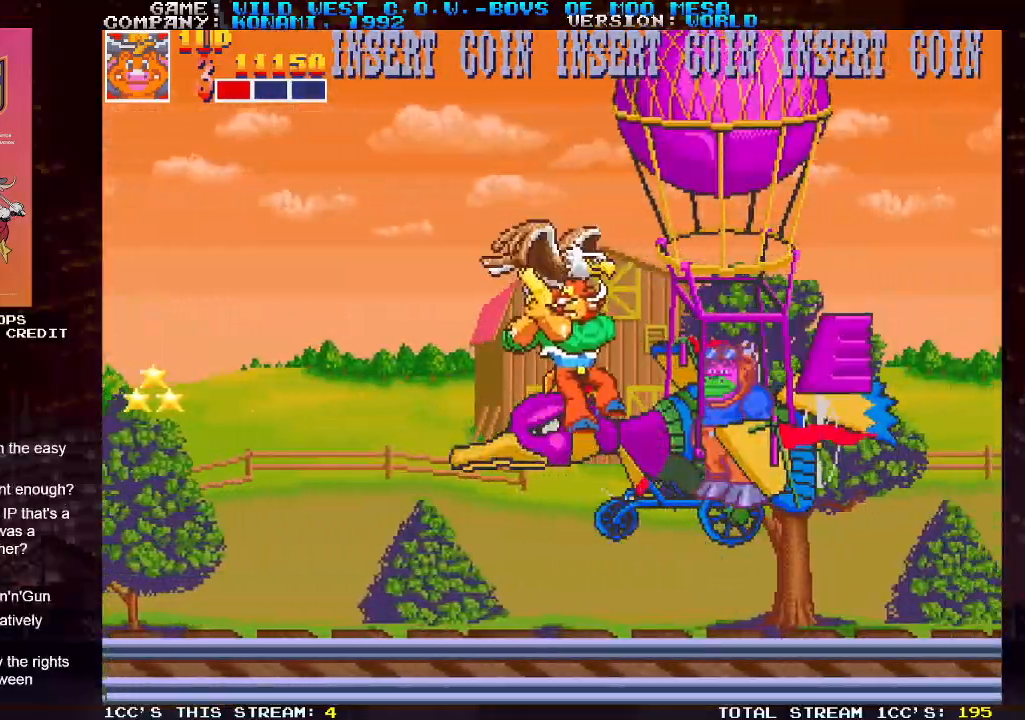
{"buttons": [], "left_stick": "down-left", "events": [[400, "left_stick", "down-left"]]}
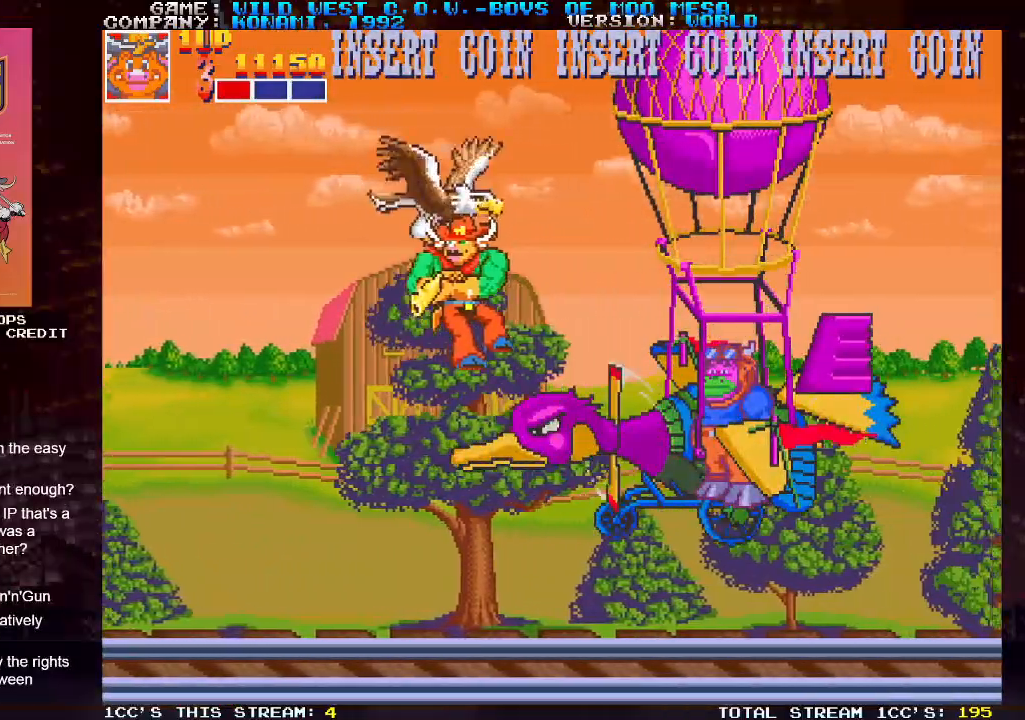
{"buttons": [], "left_stick": "down-right", "events": [[500, "left_stick", "down-right"]]}
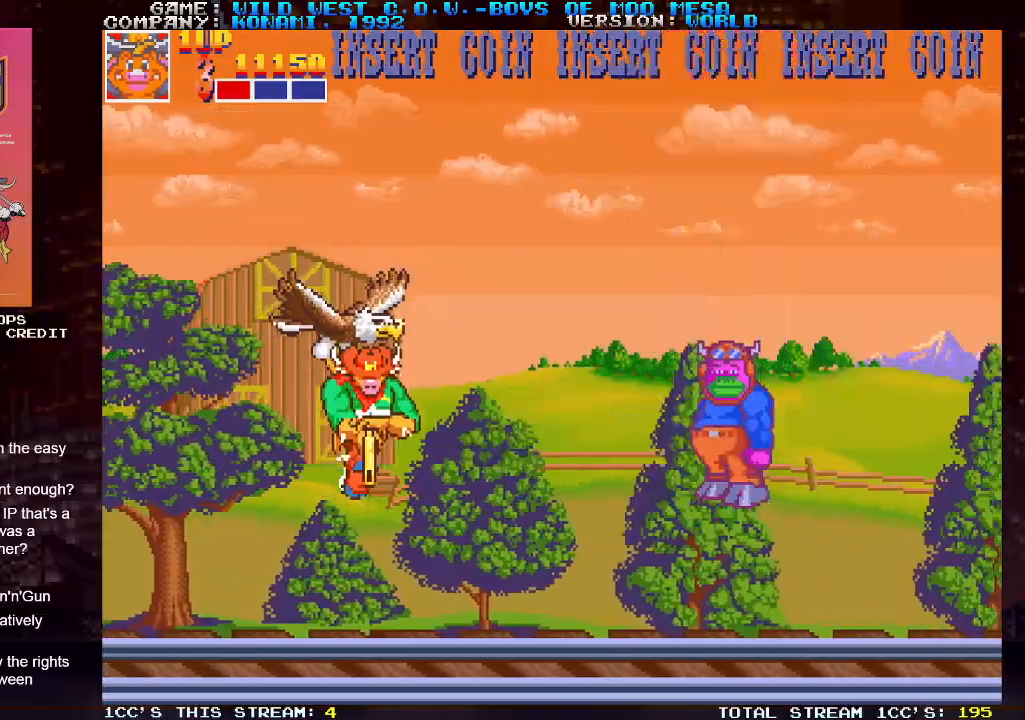
{"buttons": [], "left_stick": "center", "events": [[50, "SQUARE", "down"], [117, "SQUARE", "up"], [117, "left_stick", "center"]]}
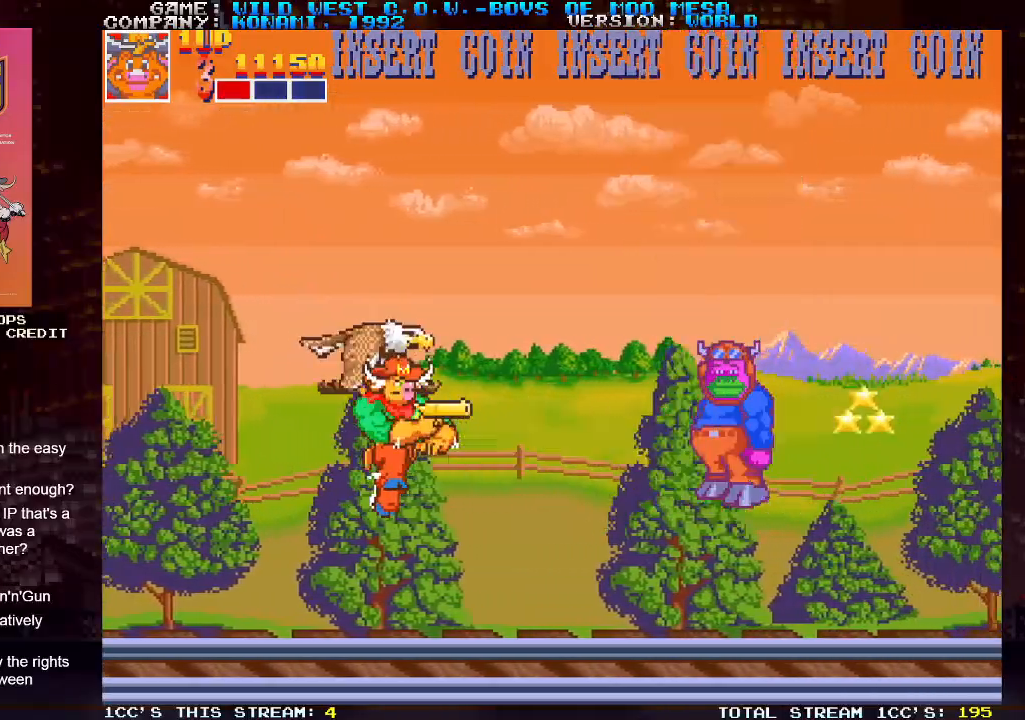
{"buttons": [], "left_stick": "center", "events": []}
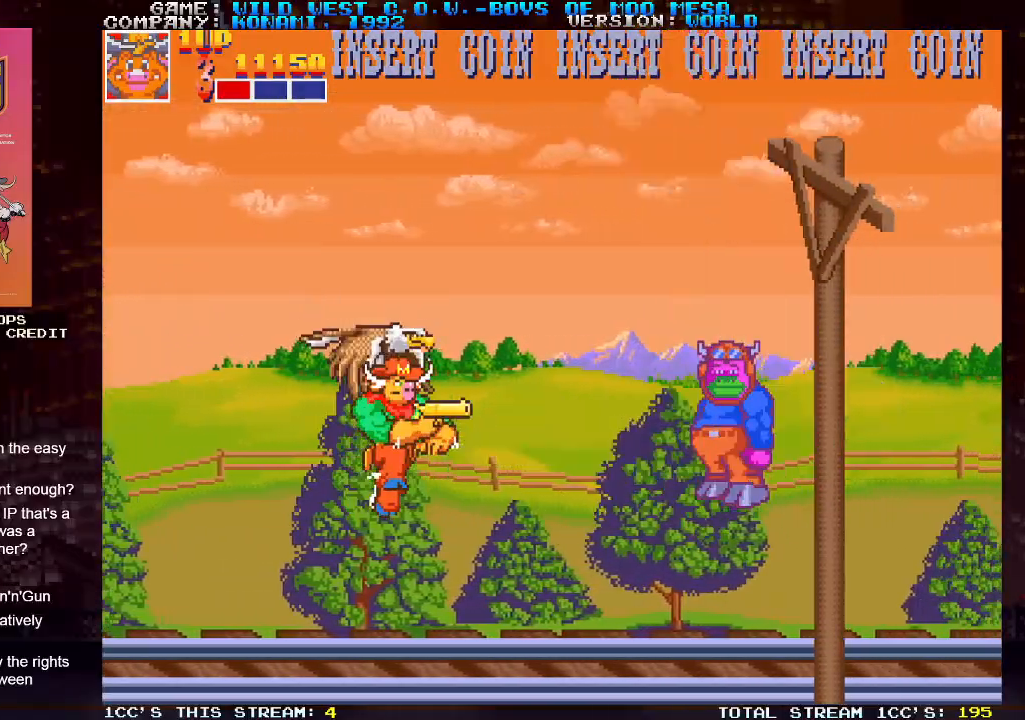
{"buttons": [], "left_stick": "center", "events": []}
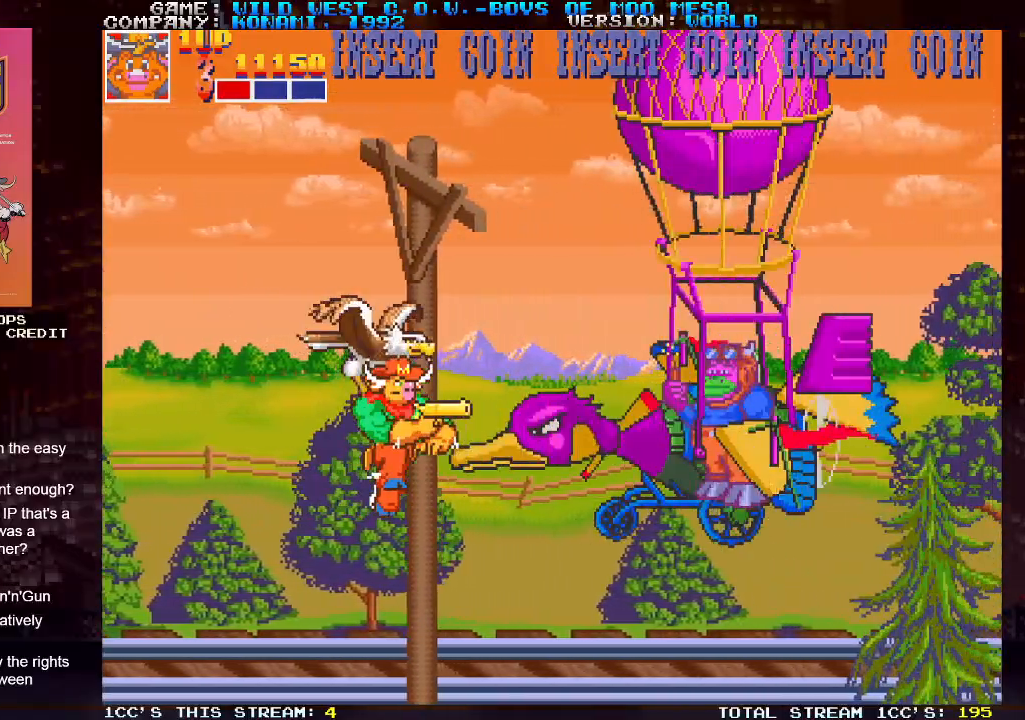
{"buttons": [], "left_stick": "center", "events": []}
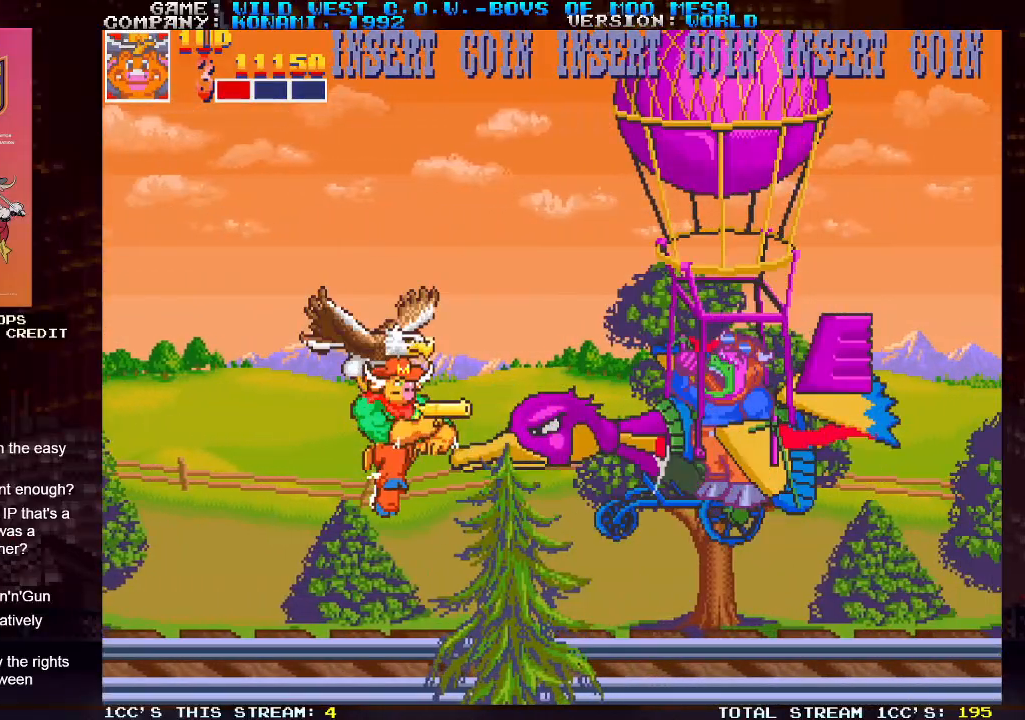
{"buttons": ["SQUARE"], "left_stick": "center", "events": [[433, "SQUARE", "down"]]}
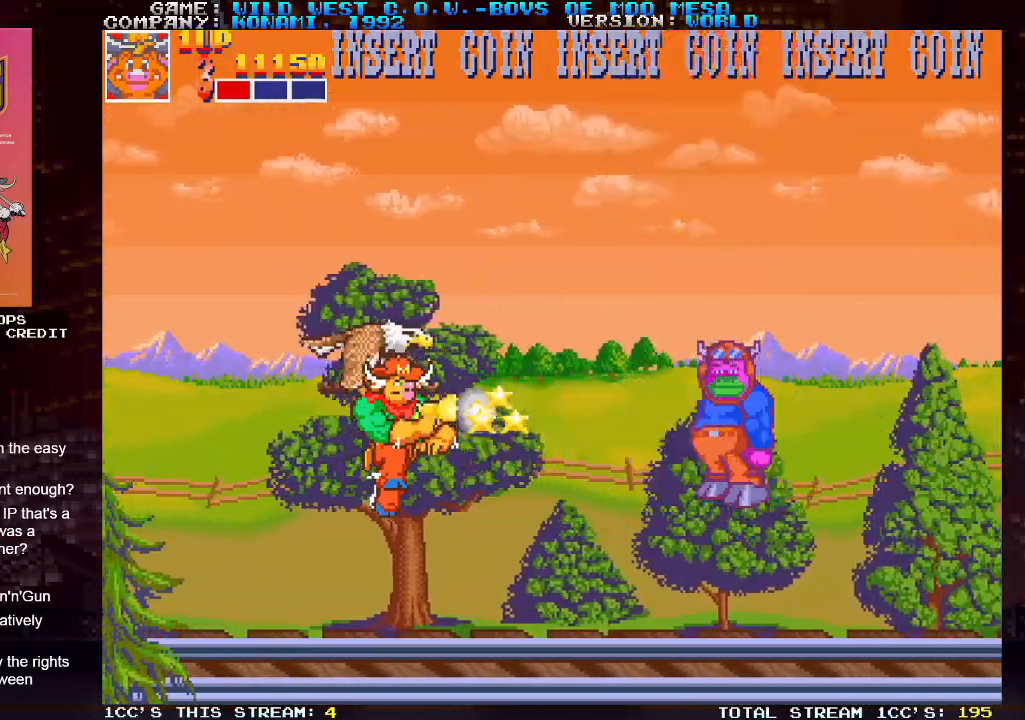
{"buttons": [], "left_stick": "center", "events": [[17, "SQUARE", "up"]]}
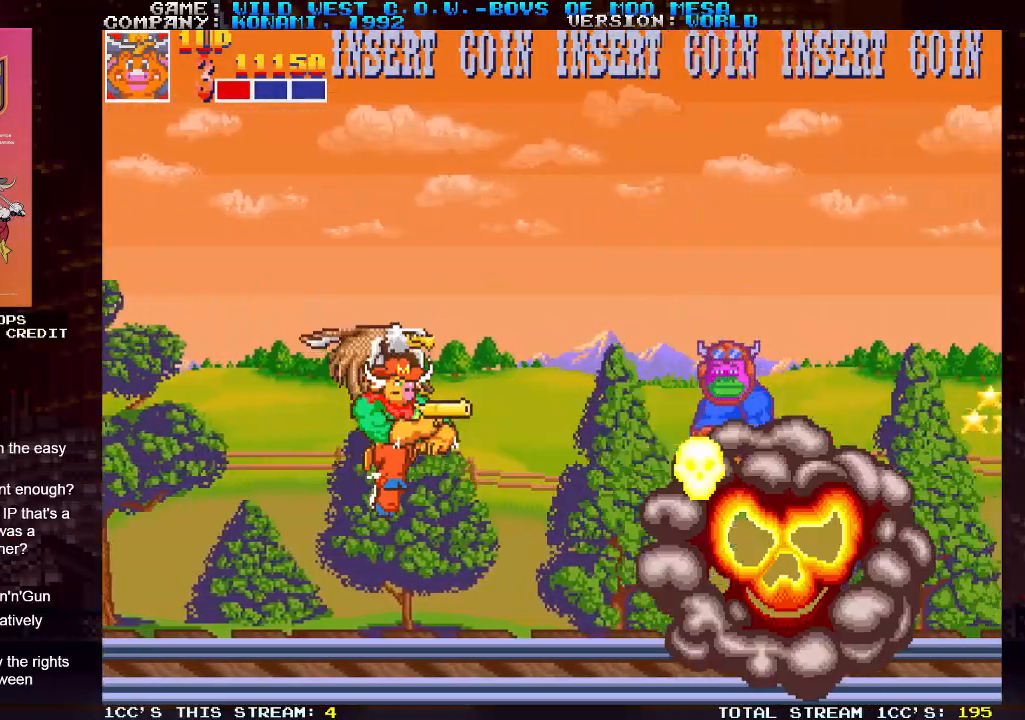
{"buttons": [], "left_stick": "center", "events": [[100, "SQUARE", "down"], [167, "SQUARE", "up"]]}
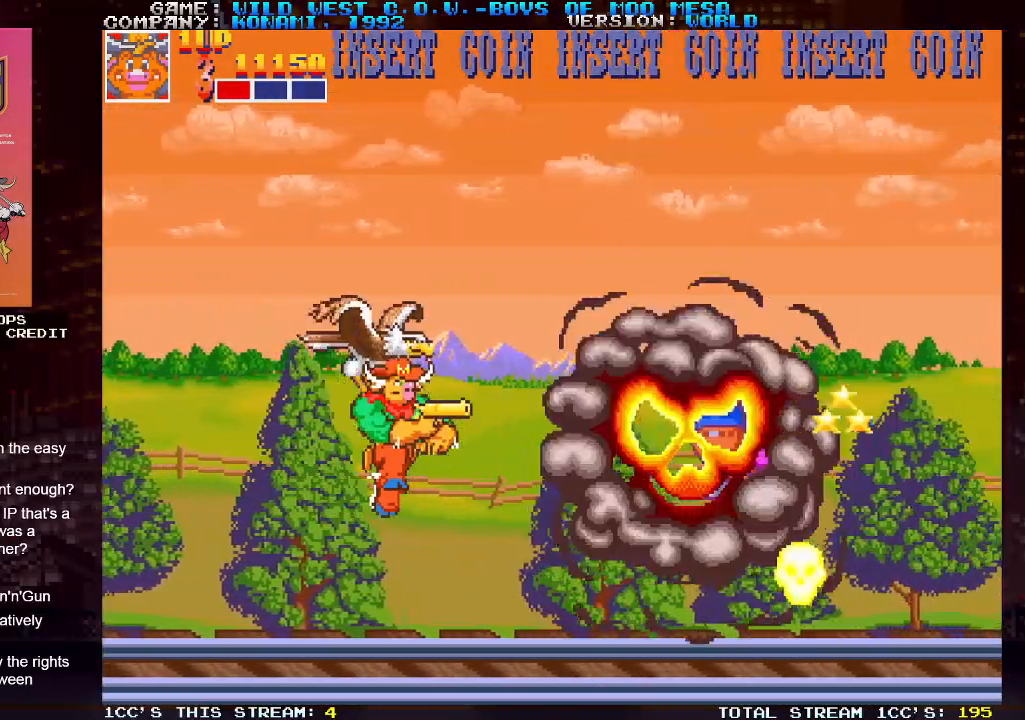
{"buttons": [], "left_stick": "center", "events": []}
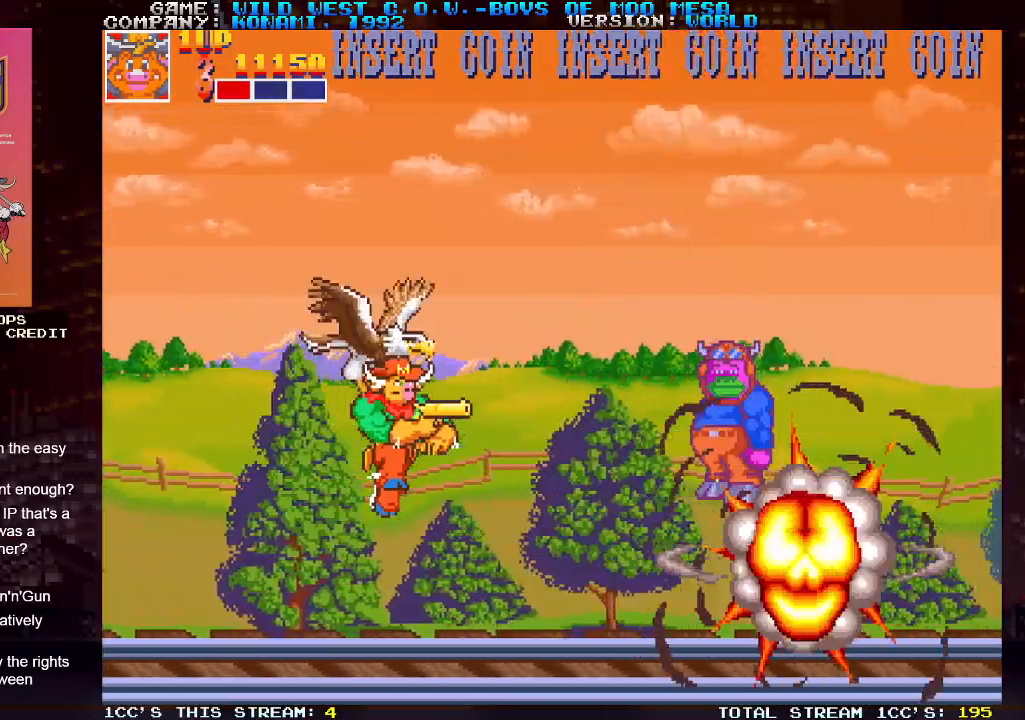
{"buttons": [], "left_stick": "center", "events": []}
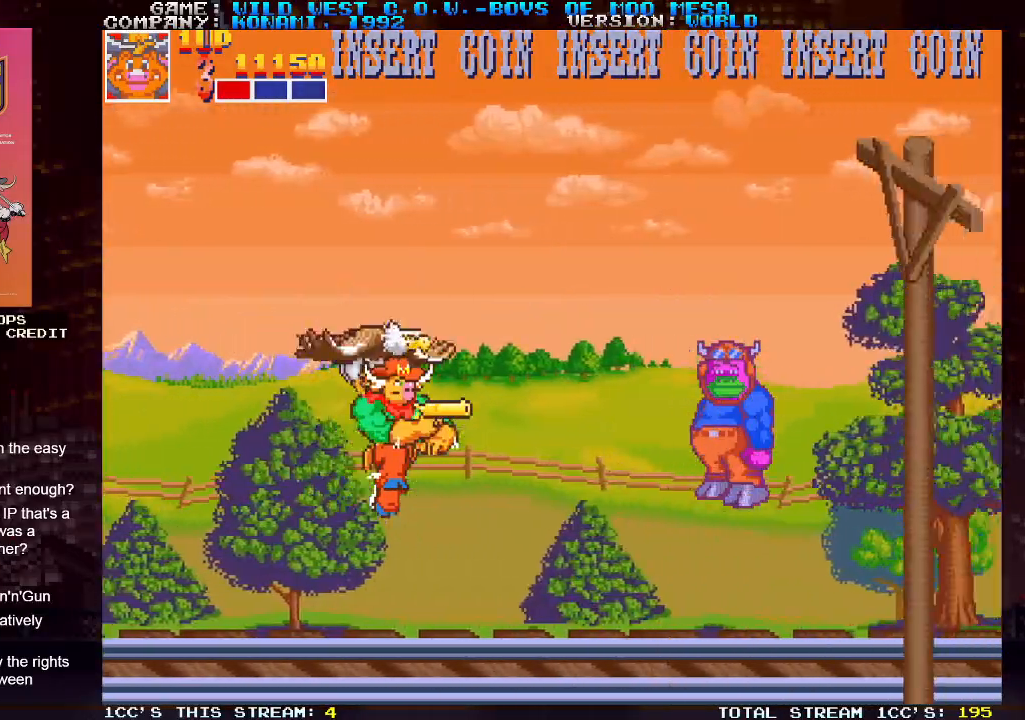
{"buttons": ["SQUARE"], "left_stick": "center", "events": [[500, "SQUARE", "down"]]}
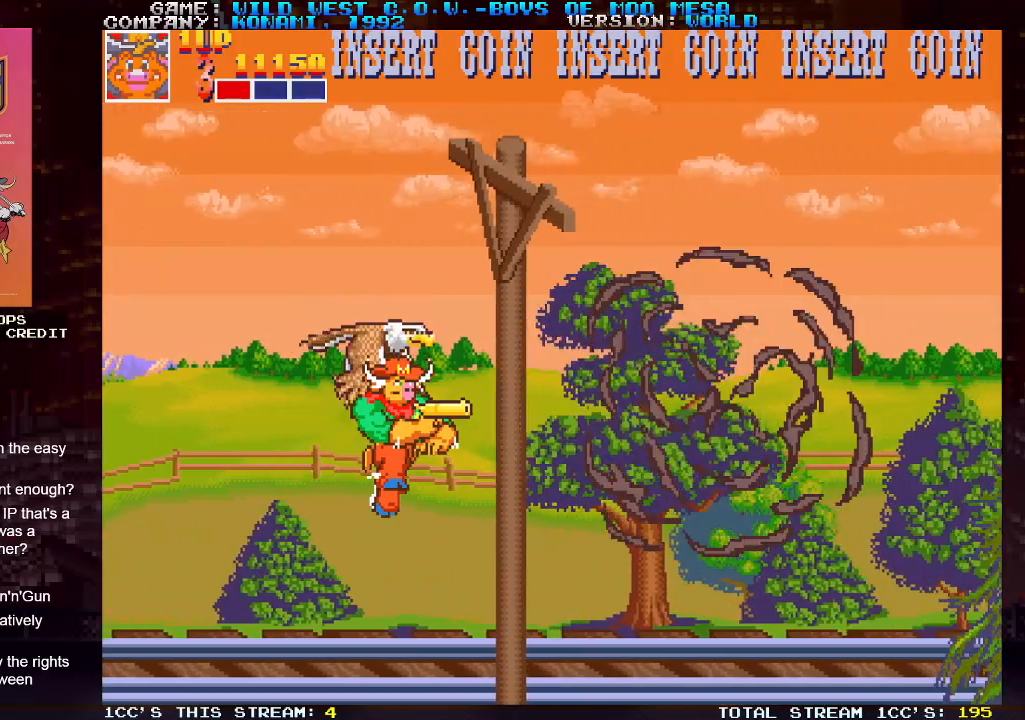
{"buttons": [], "left_stick": "center", "events": [[133, "SQUARE", "up"]]}
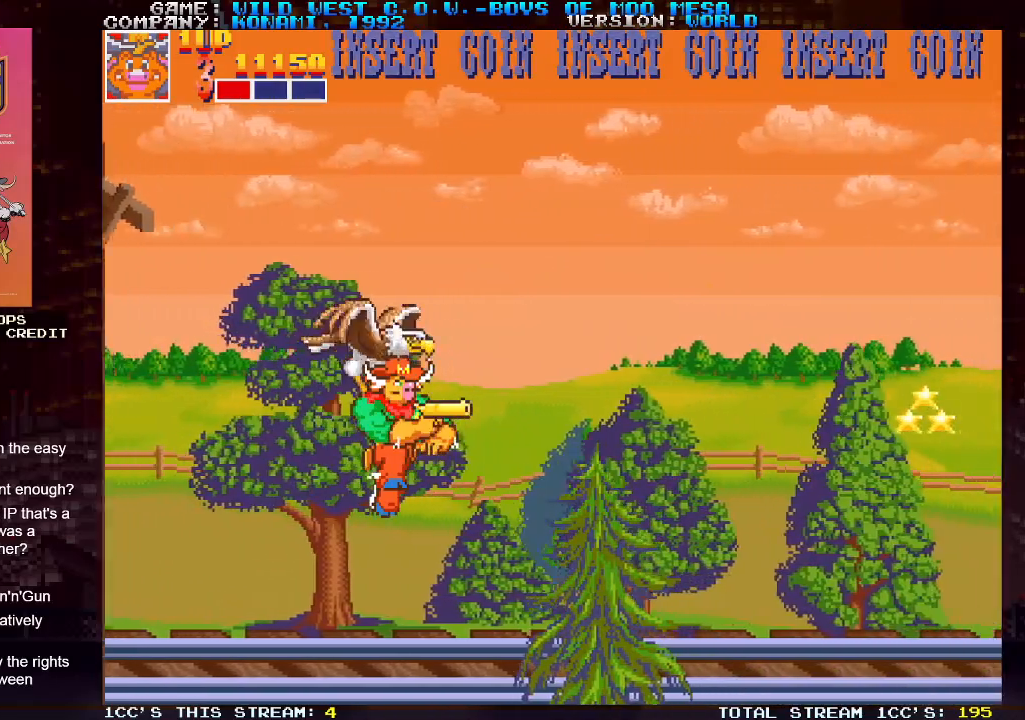
{"buttons": [], "left_stick": "center", "events": []}
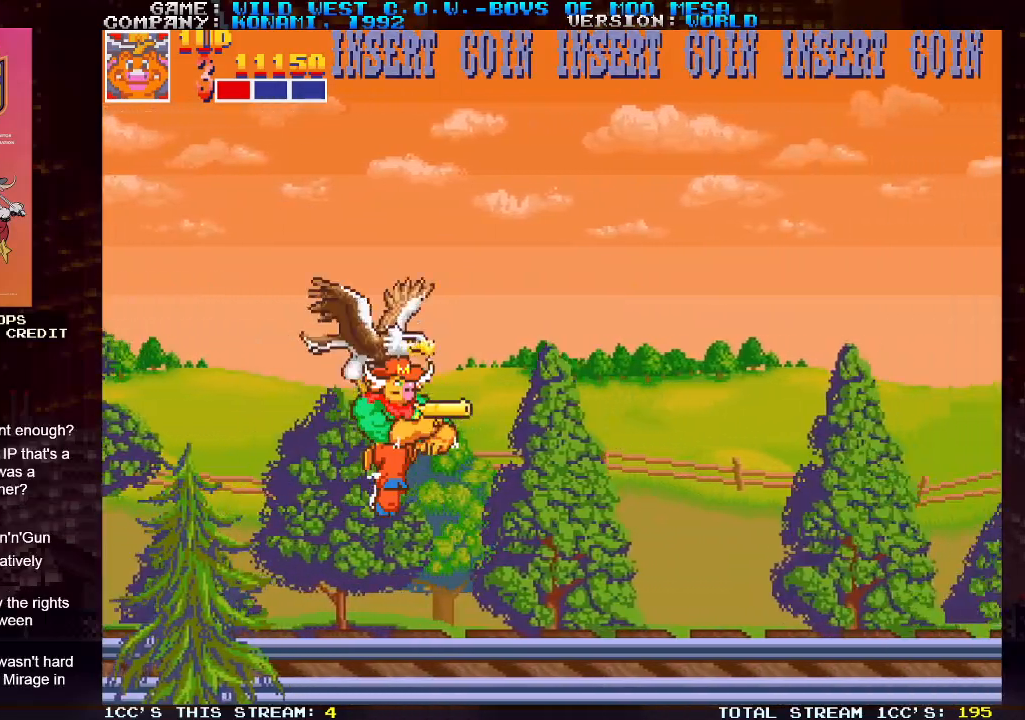
{"buttons": [], "left_stick": "center", "events": [[150, "SQUARE", "down"], [200, "SQUARE", "up"], [250, "SQUARE", "down"], [300, "SQUARE", "up"], [317, "SQUARE", "down"], [367, "SQUARE", "up"]]}
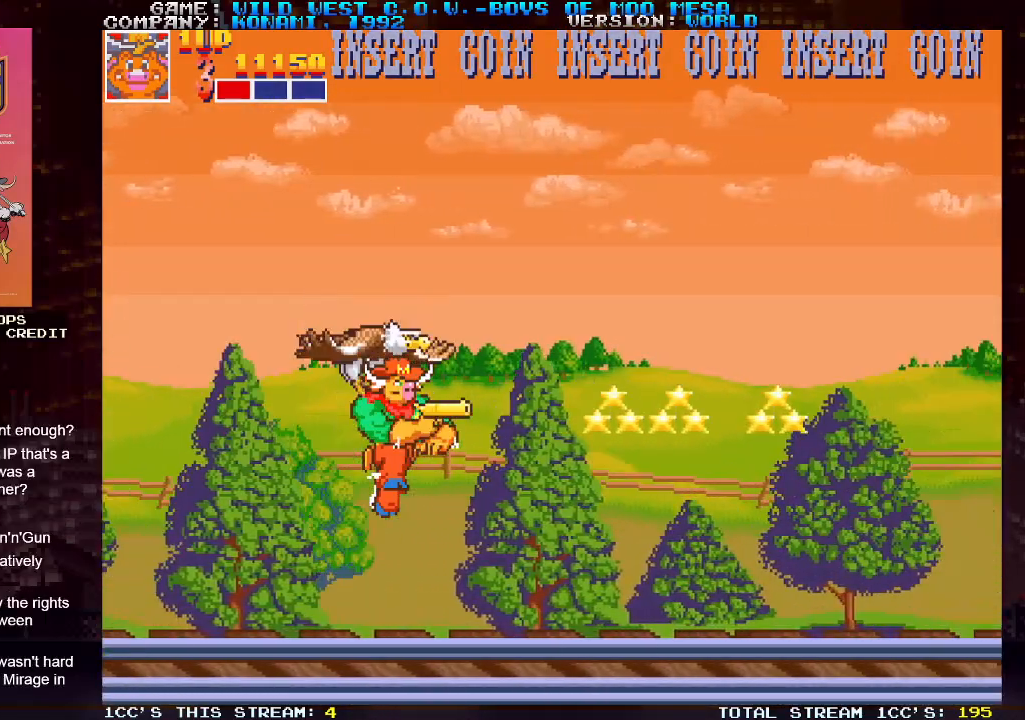
{"buttons": [], "left_stick": "center", "events": []}
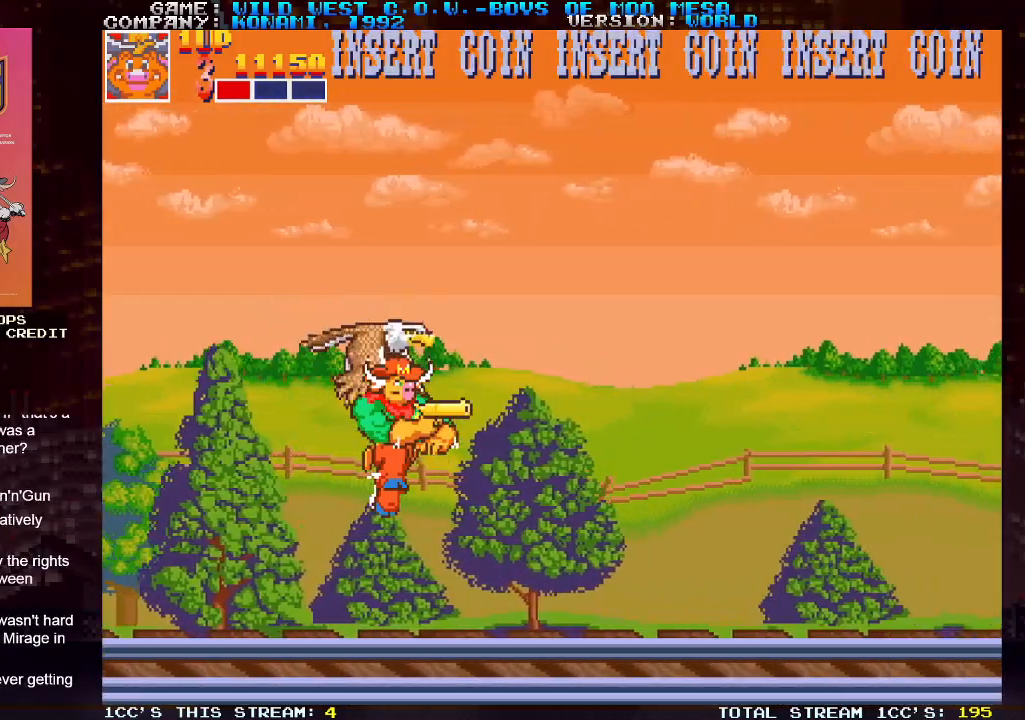
{"buttons": [], "left_stick": "center", "events": [[33, "SQUARE", "down"], [83, "SQUARE", "up"], [150, "SQUARE", "down"], [200, "SQUARE", "up"], [217, "SQUARE", "down"], [283, "SQUARE", "up"]]}